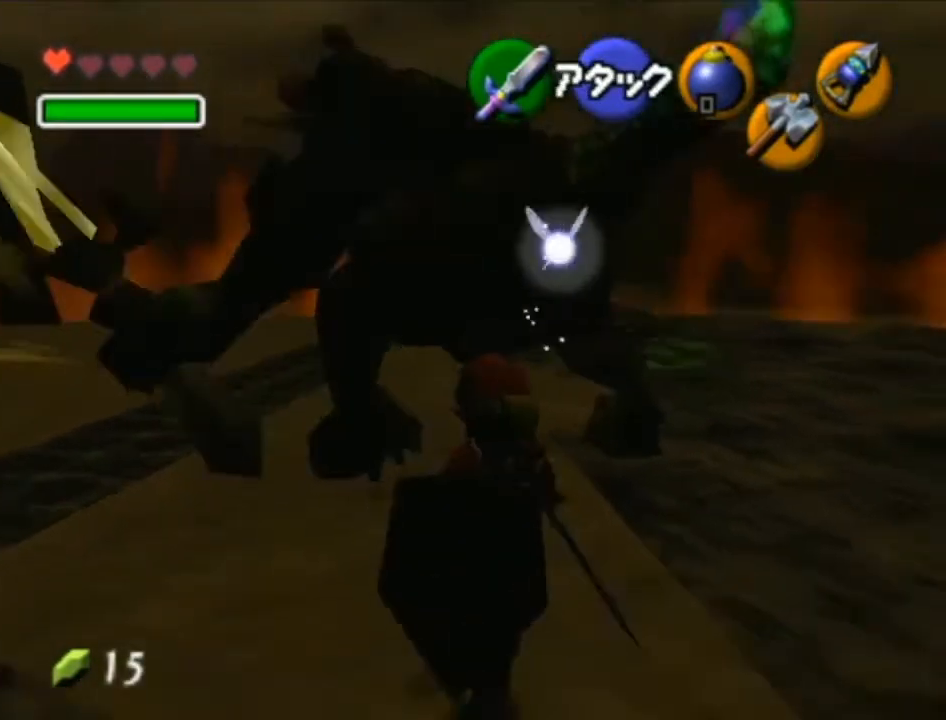
Gameplay with a controller (Nintendo layout); each line is a JSON object with the inputs held at the frame after it. "events" lists button and stick changes between this image and that frame as [ms after this image, input, new state], when the widget could be followed in between. Not read: L3 R3.
{"buttons": ["A", "L1"], "left_stick": "center", "right_stick": "center", "events": [[100, "left_stick", "up-right"], [250, "L1", "down"], [250, "left_stick", "center"], [450, "A", "down"]]}
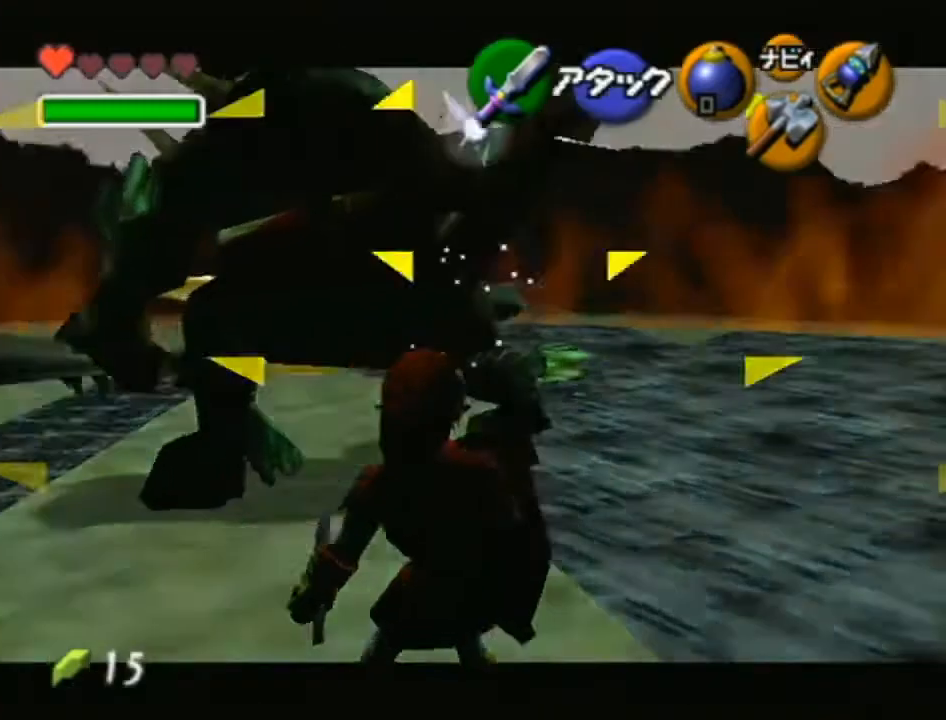
{"buttons": [], "left_stick": "center", "right_stick": "center", "events": [[67, "A", "up"], [100, "A", "down"], [133, "A", "up"], [167, "L1", "up"]]}
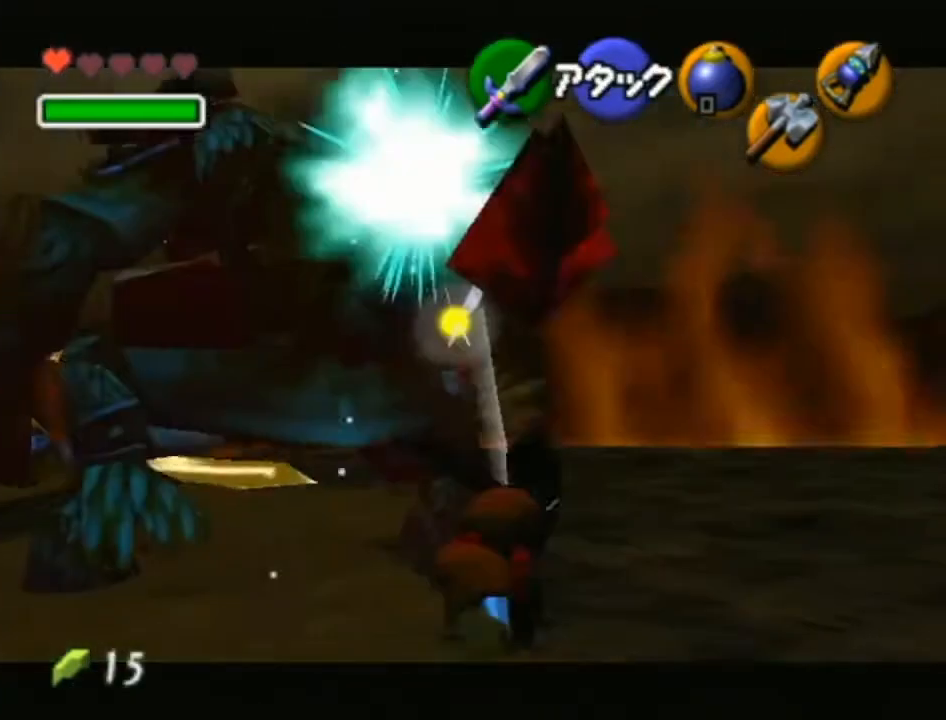
{"buttons": [], "left_stick": "center", "right_stick": "center", "events": []}
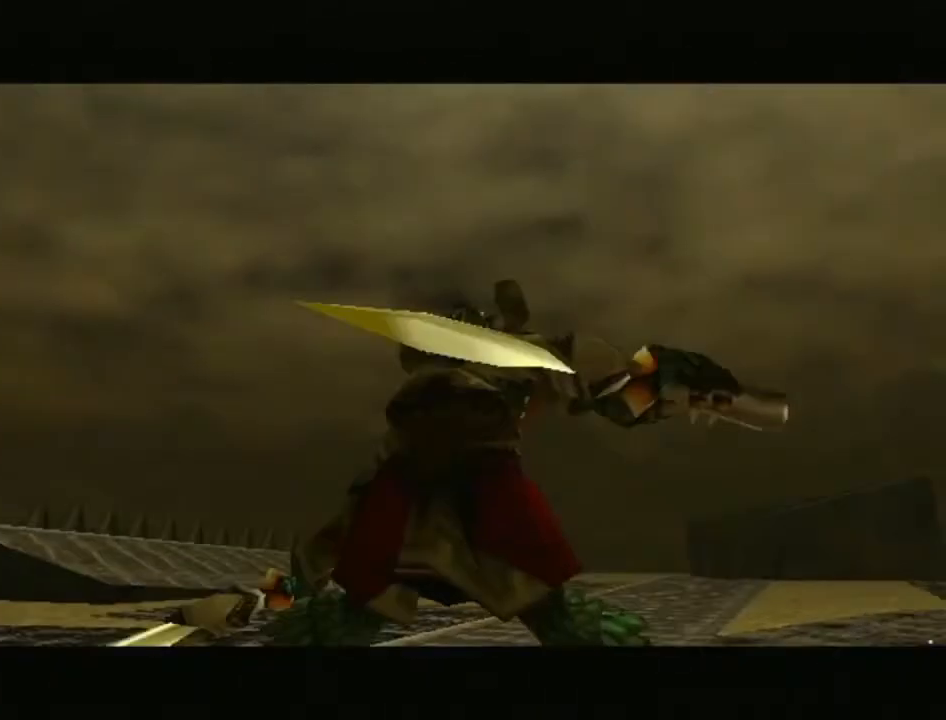
{"buttons": [], "left_stick": "center", "right_stick": "center", "events": []}
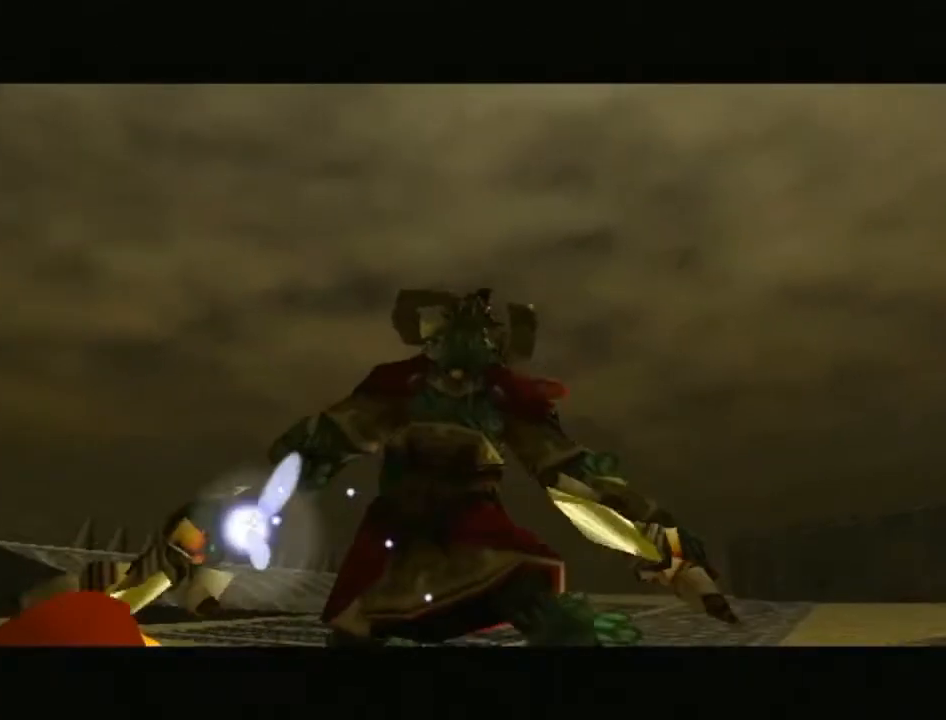
{"buttons": [], "left_stick": "center", "right_stick": "center", "events": []}
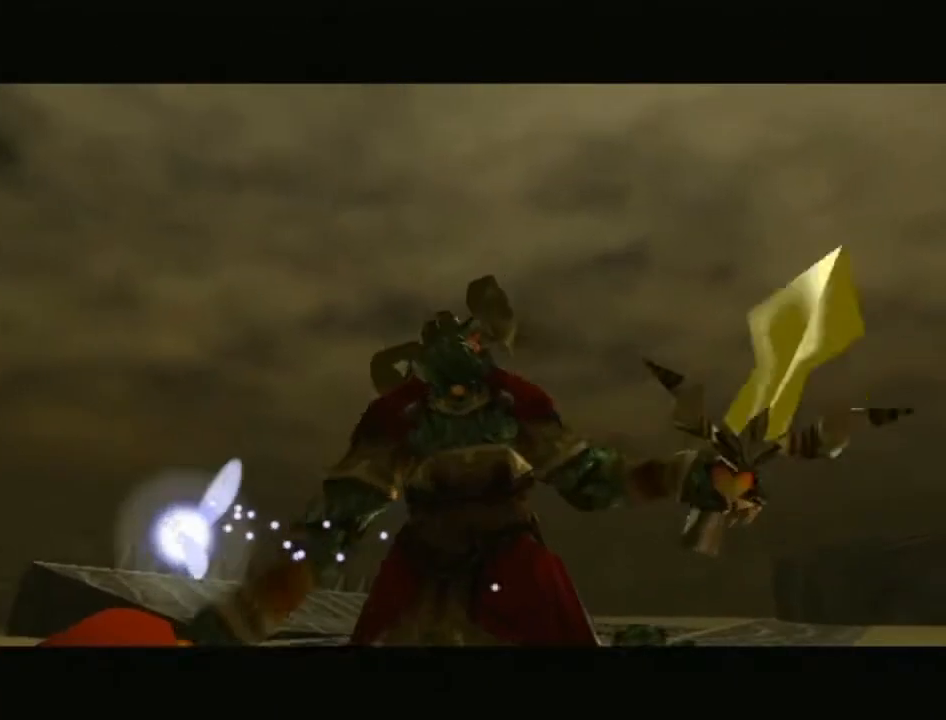
{"buttons": [], "left_stick": "center", "right_stick": "center", "events": []}
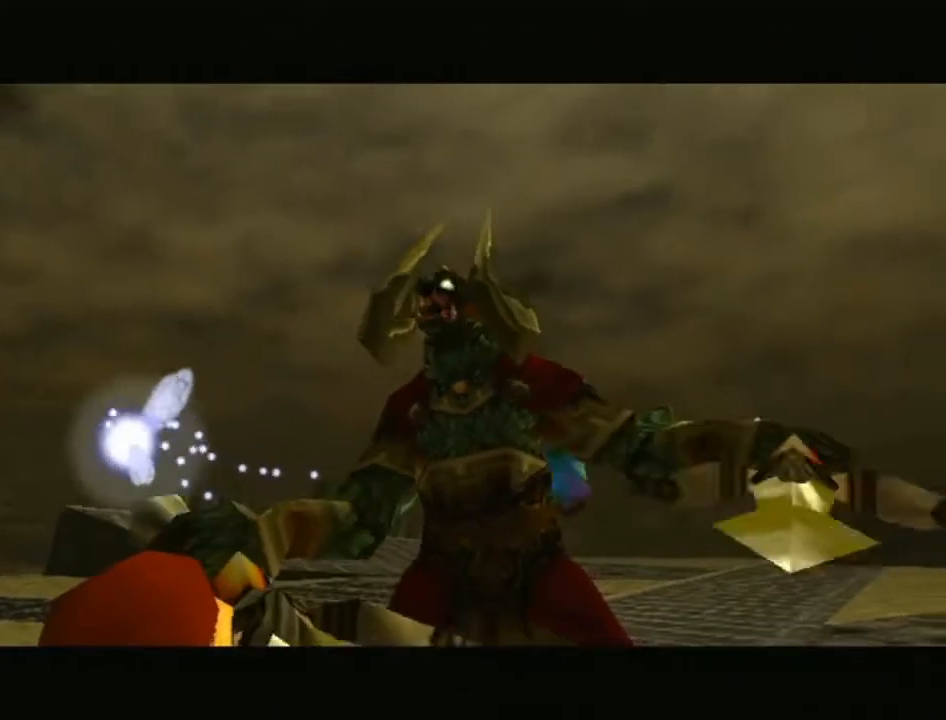
{"buttons": [], "left_stick": "center", "right_stick": "center", "events": []}
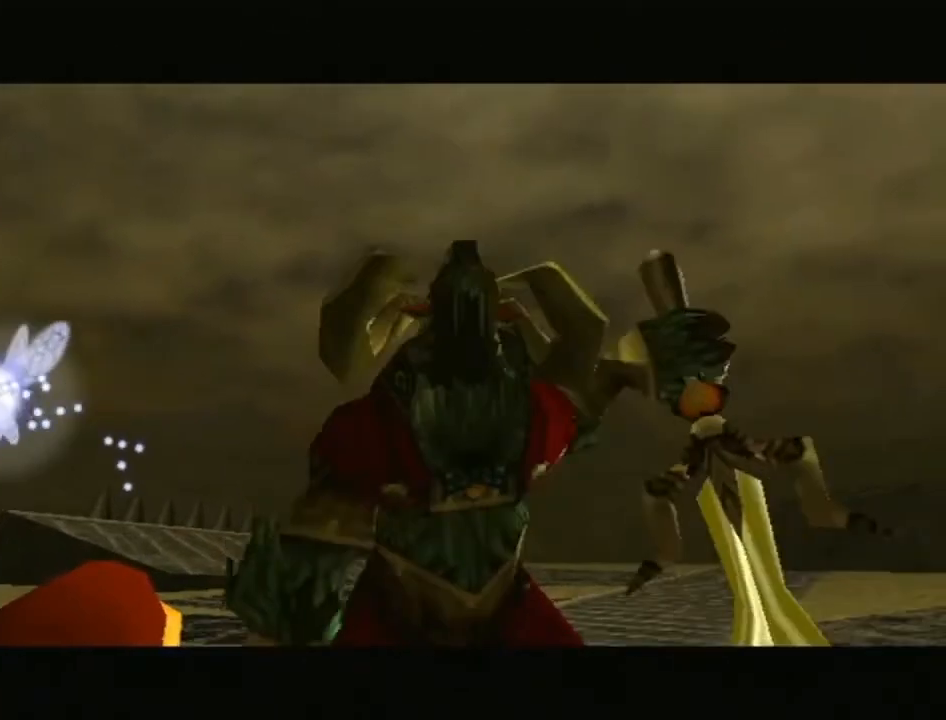
{"buttons": [], "left_stick": "center", "right_stick": "center", "events": [[283, "A", "down"], [317, "B", "down"], [350, "A", "up"], [350, "B", "up"]]}
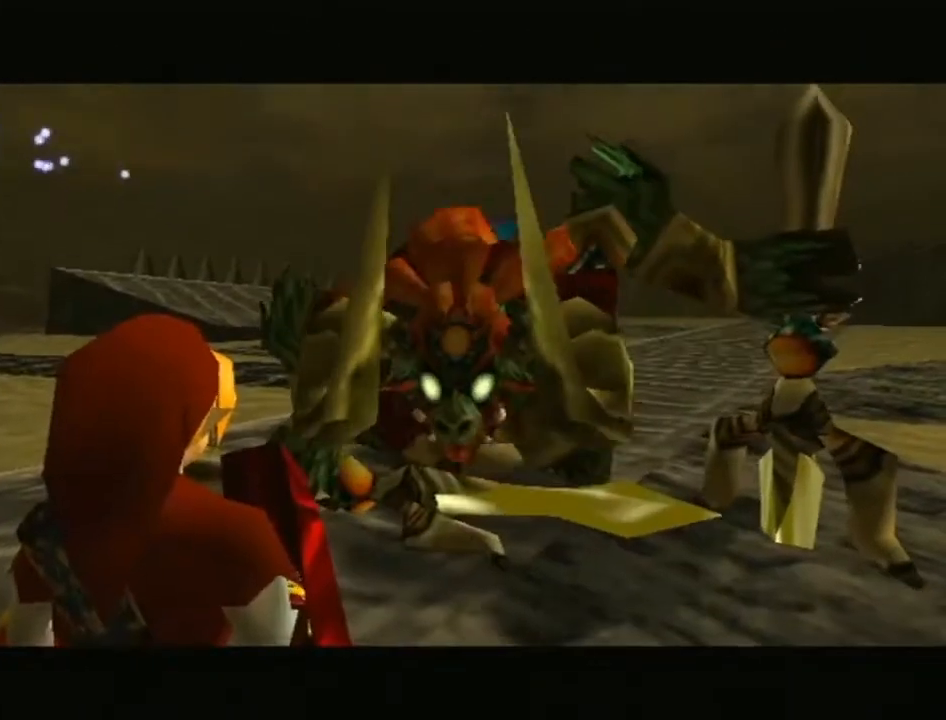
{"buttons": [], "left_stick": "center", "right_stick": "center", "events": []}
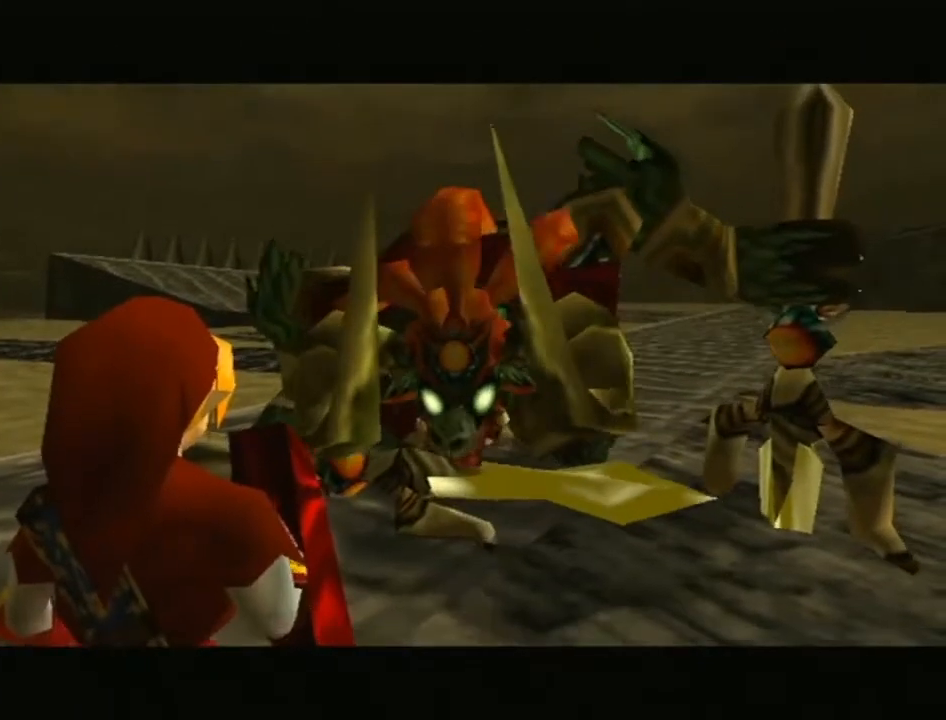
{"buttons": [], "left_stick": "center", "right_stick": "center", "events": []}
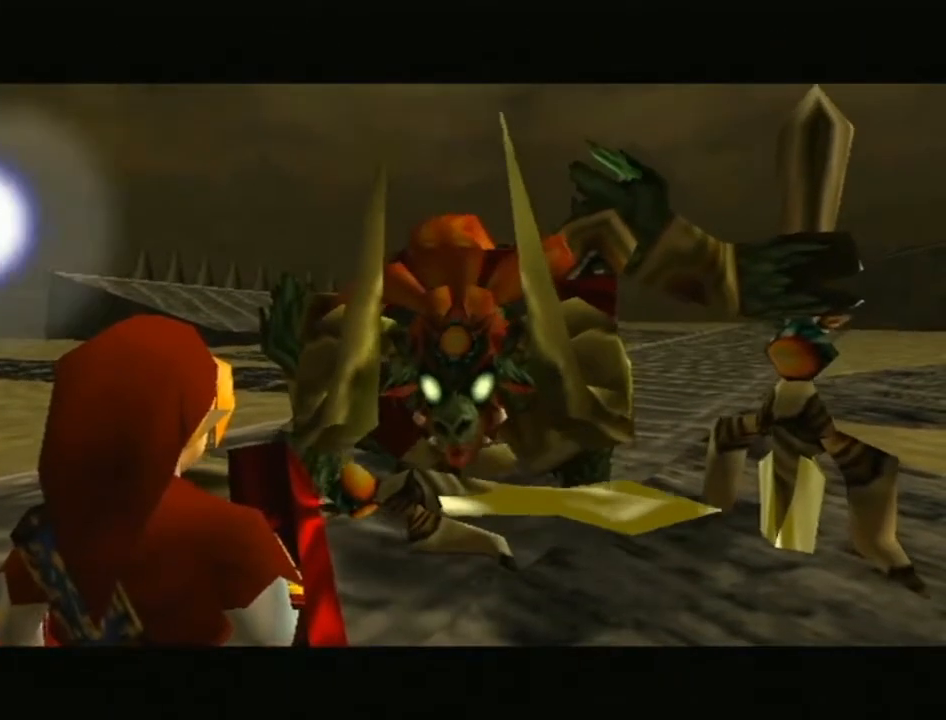
{"buttons": [], "left_stick": "center", "right_stick": "center", "events": []}
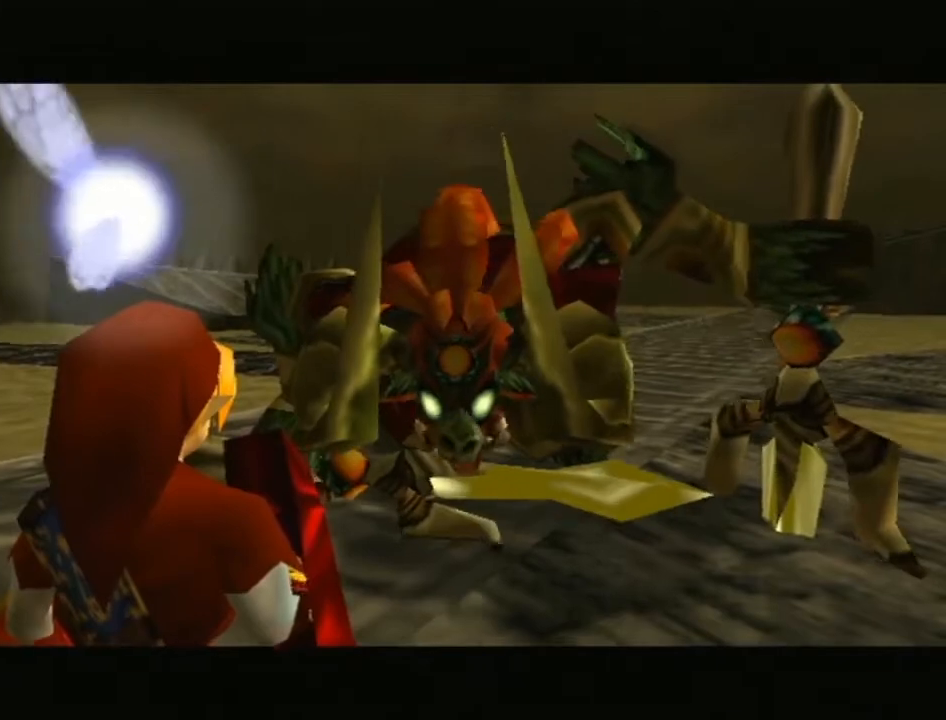
{"buttons": [], "left_stick": "center", "right_stick": "center", "events": []}
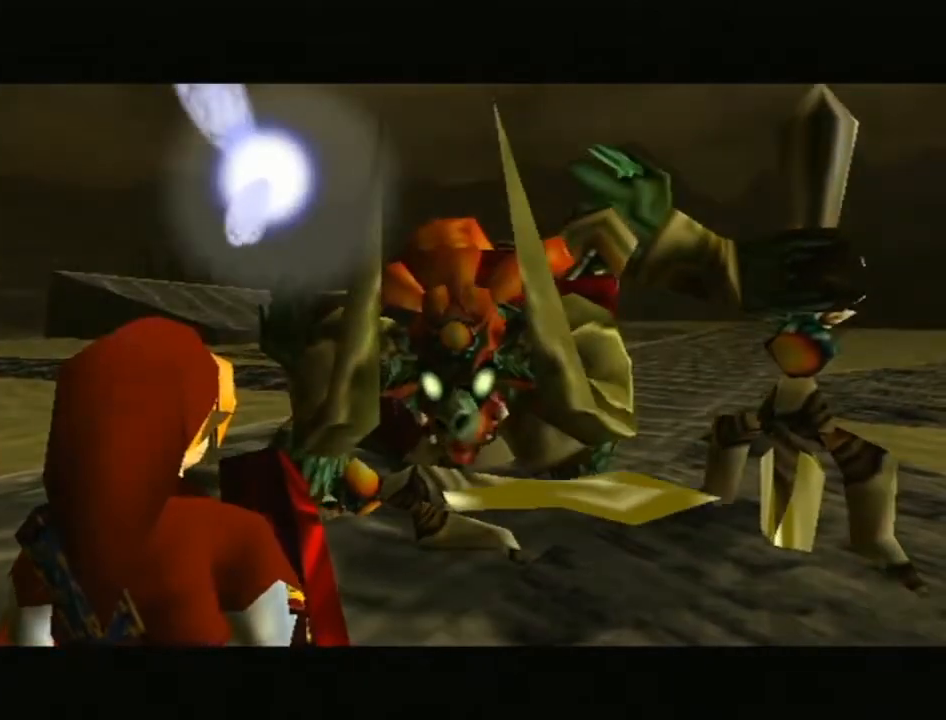
{"buttons": [], "left_stick": "center", "right_stick": "center", "events": []}
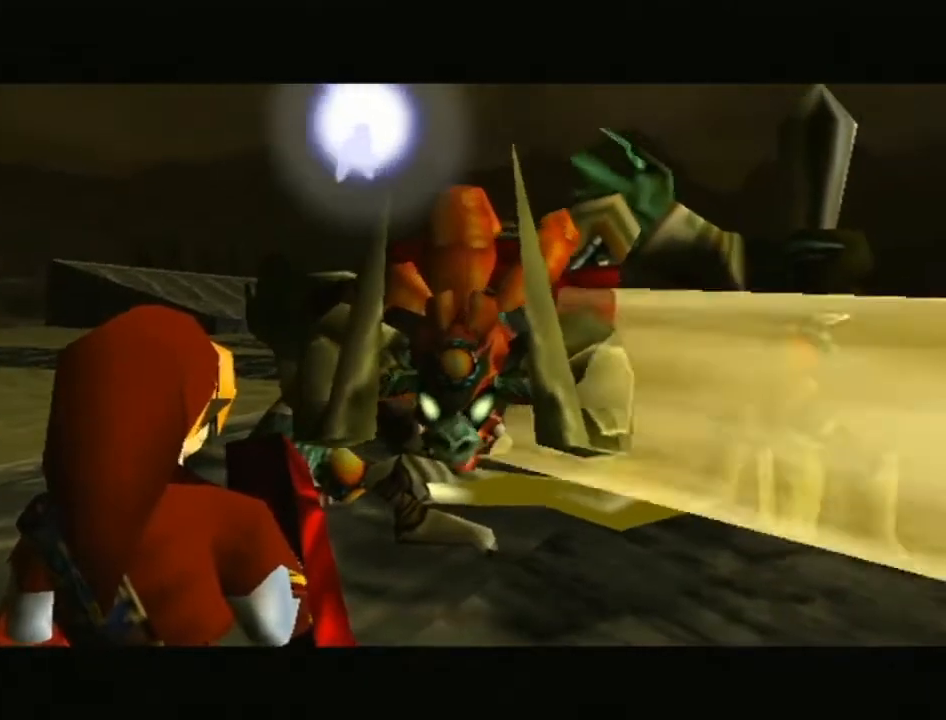
{"buttons": [], "left_stick": "center", "right_stick": "center", "events": []}
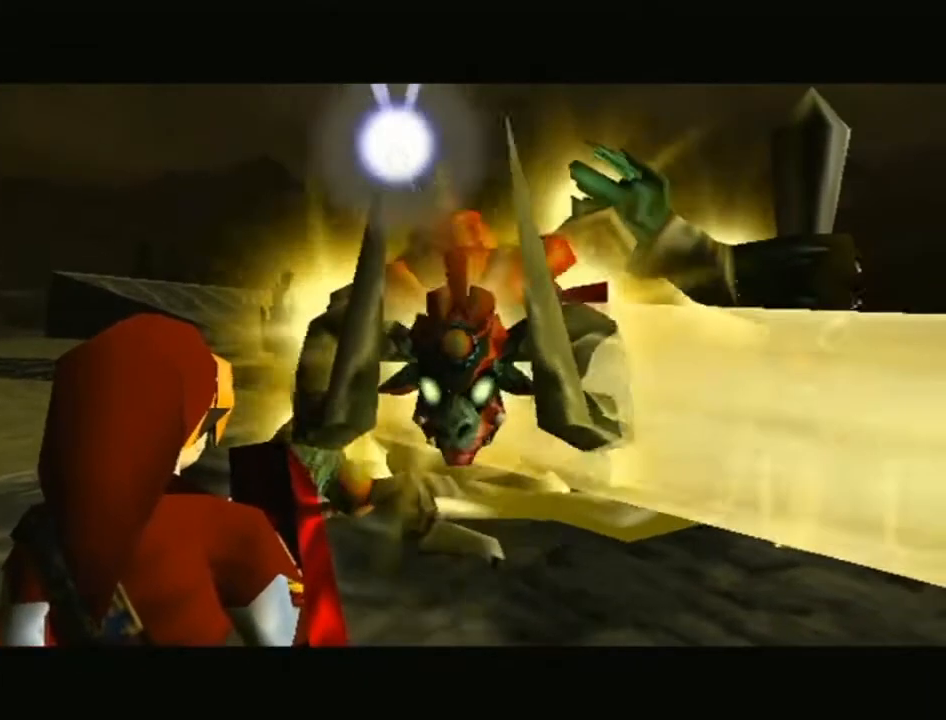
{"buttons": [], "left_stick": "center", "right_stick": "center", "events": []}
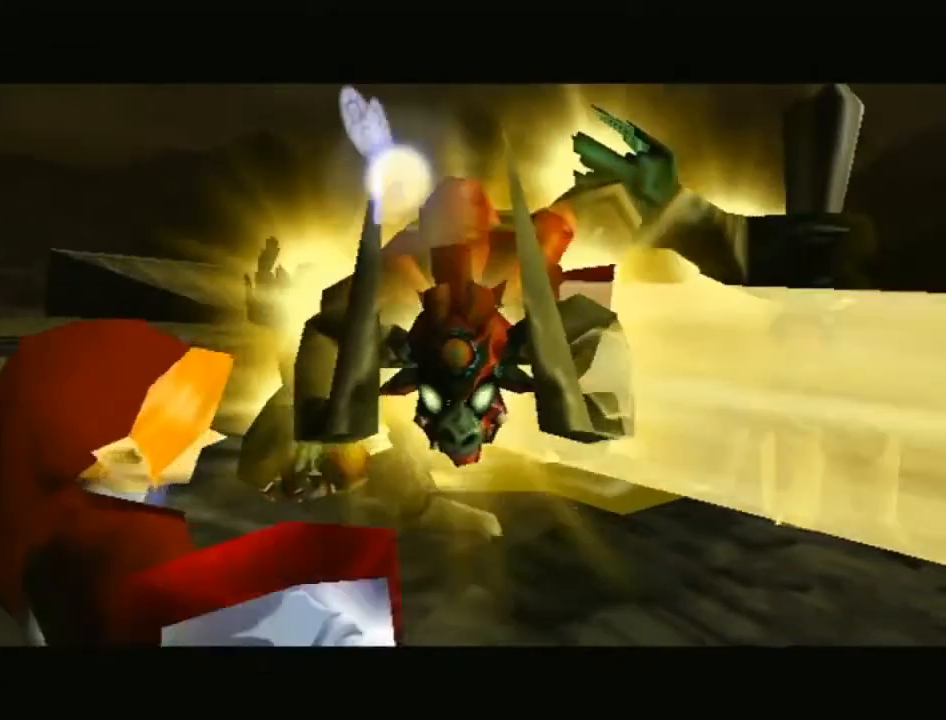
{"buttons": [], "left_stick": "center", "right_stick": "center", "events": []}
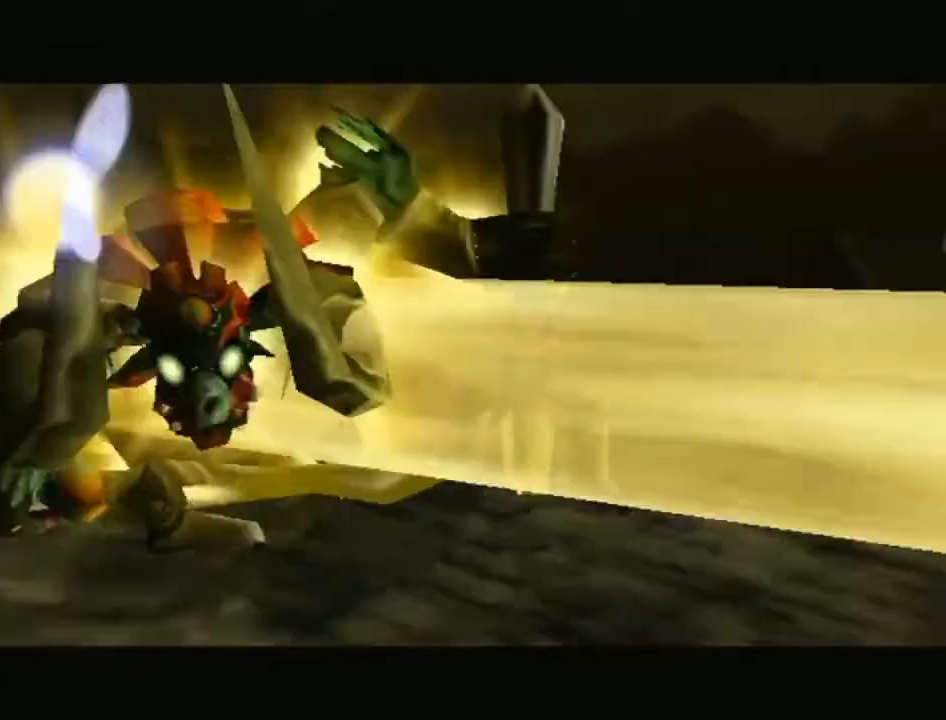
{"buttons": [], "left_stick": "center", "right_stick": "center", "events": []}
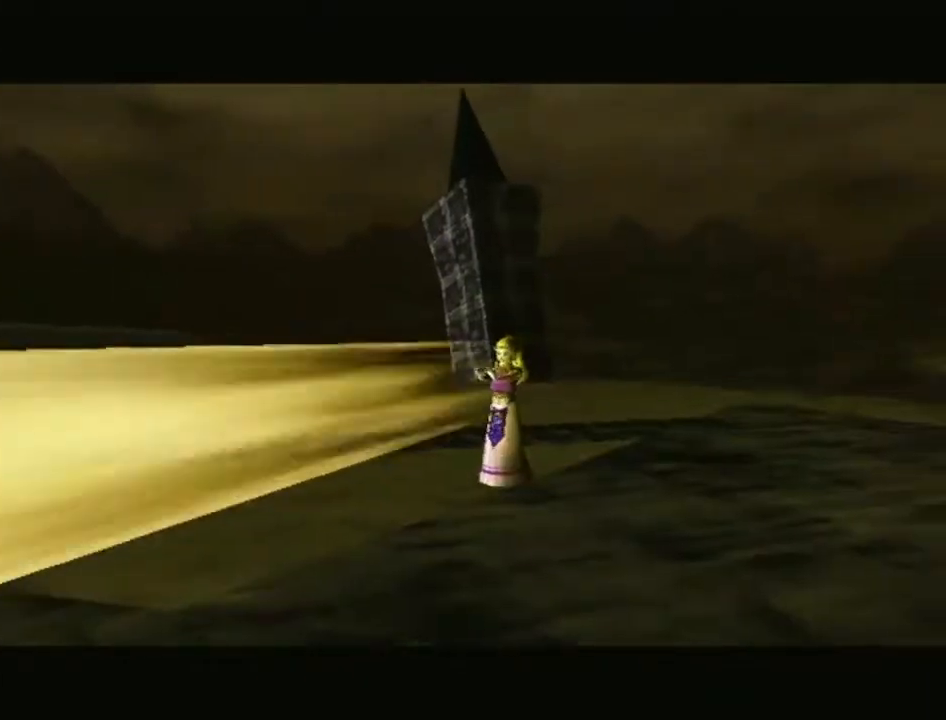
{"buttons": [], "left_stick": "center", "right_stick": "center", "events": []}
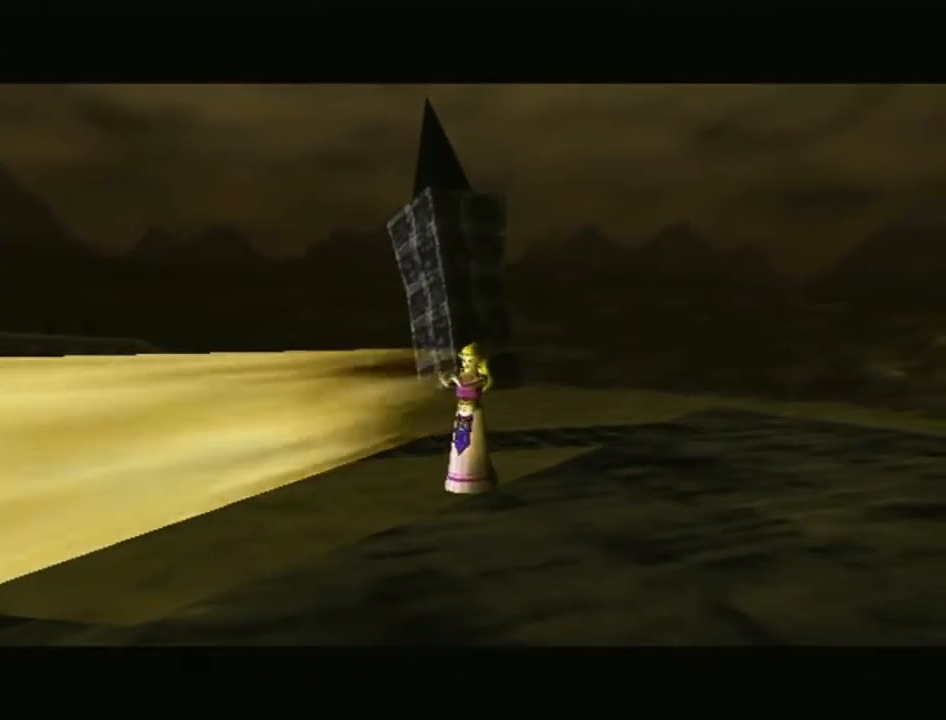
{"buttons": [], "left_stick": "center", "right_stick": "center", "events": [[133, "A", "down"], [167, "B", "down"], [283, "B", "up"], [317, "A", "up"], [350, "A", "down"], [383, "B", "down"], [500, "A", "up"], [500, "B", "up"]]}
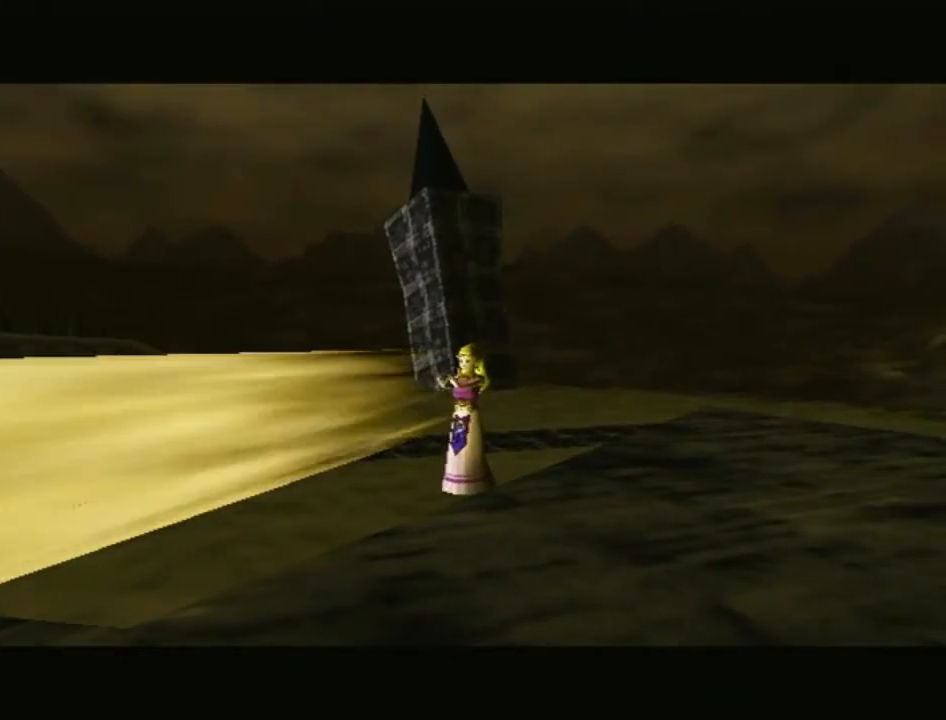
{"buttons": ["A"], "left_stick": "center", "right_stick": "center", "events": [[100, "B", "down"], [167, "A", "down"], [250, "A", "up"], [250, "B", "up"], [317, "A", "down"], [317, "B", "down"], [417, "A", "up"], [417, "B", "up"], [483, "A", "down"]]}
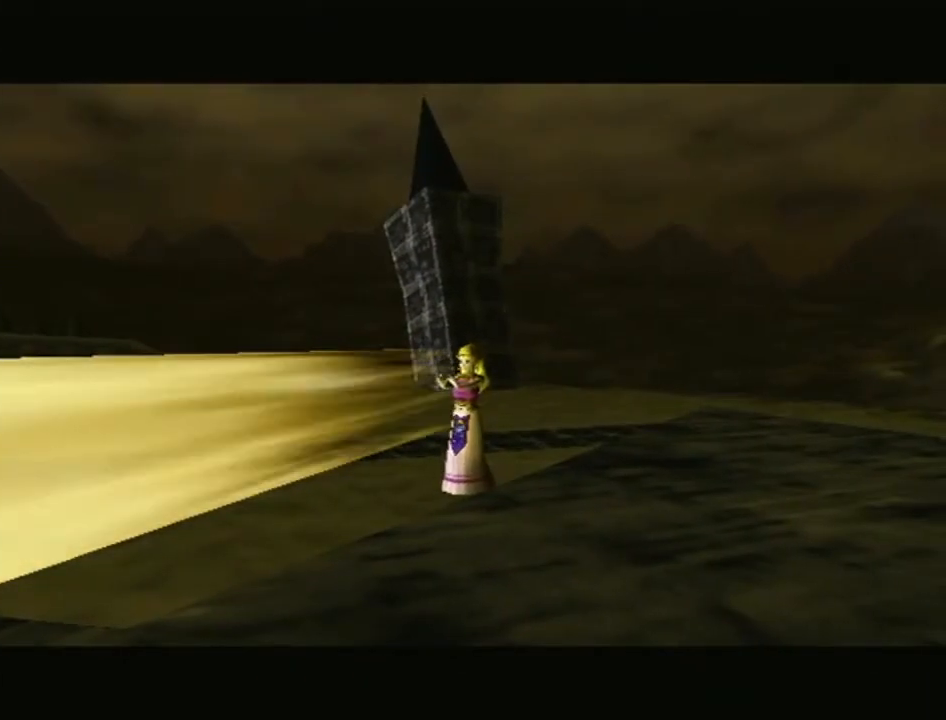
{"buttons": ["A"], "left_stick": "center", "right_stick": "center", "events": [[17, "B", "down"], [33, "B", "up"], [67, "A", "up"], [133, "A", "down"], [133, "B", "down"], [233, "B", "up"], [283, "B", "down"], [350, "A", "up"], [350, "B", "up"], [450, "A", "down"], [450, "B", "down"], [500, "B", "up"]]}
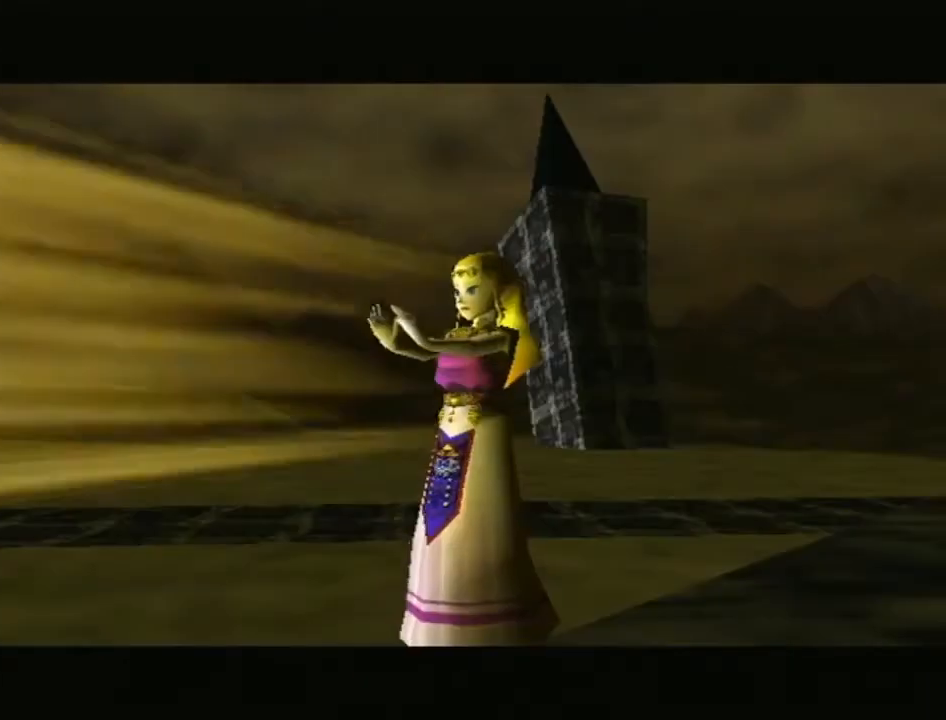
{"buttons": ["A"], "left_stick": "center", "right_stick": "center", "events": [[33, "A", "up"], [67, "A", "down"], [100, "B", "down"], [167, "B", "up"], [250, "B", "down"], [317, "B", "up"], [383, "B", "down"], [467, "B", "up"]]}
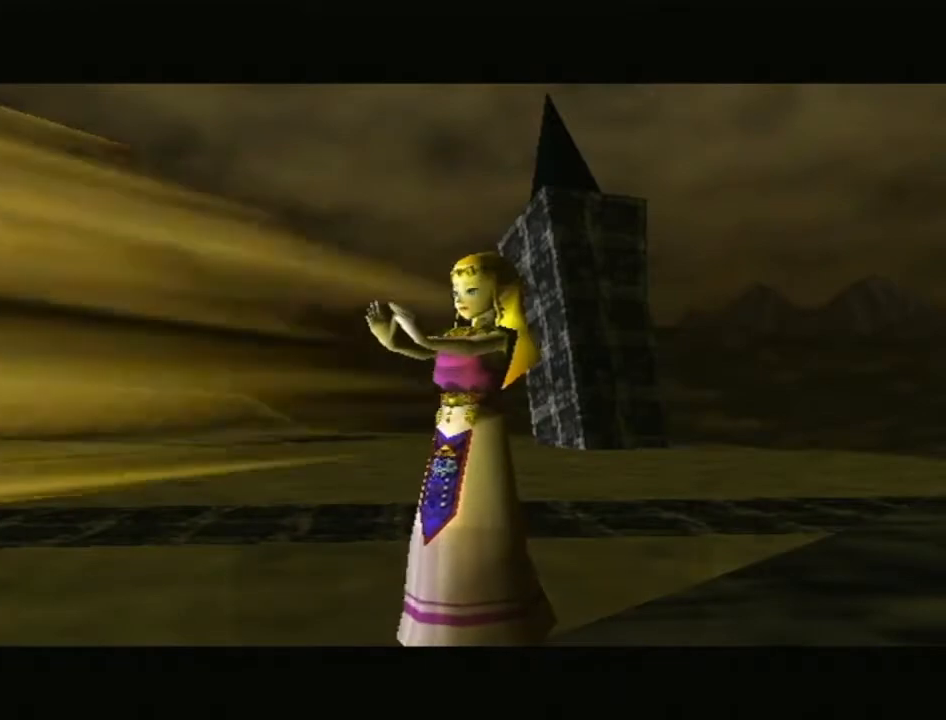
{"buttons": ["A", "B"], "left_stick": "center", "right_stick": "center", "events": [[33, "B", "down"], [100, "B", "up"], [200, "B", "down"], [250, "B", "up"], [283, "A", "up"], [350, "A", "down"], [350, "B", "down"], [450, "A", "up"], [450, "B", "up"], [500, "A", "down"], [500, "B", "down"]]}
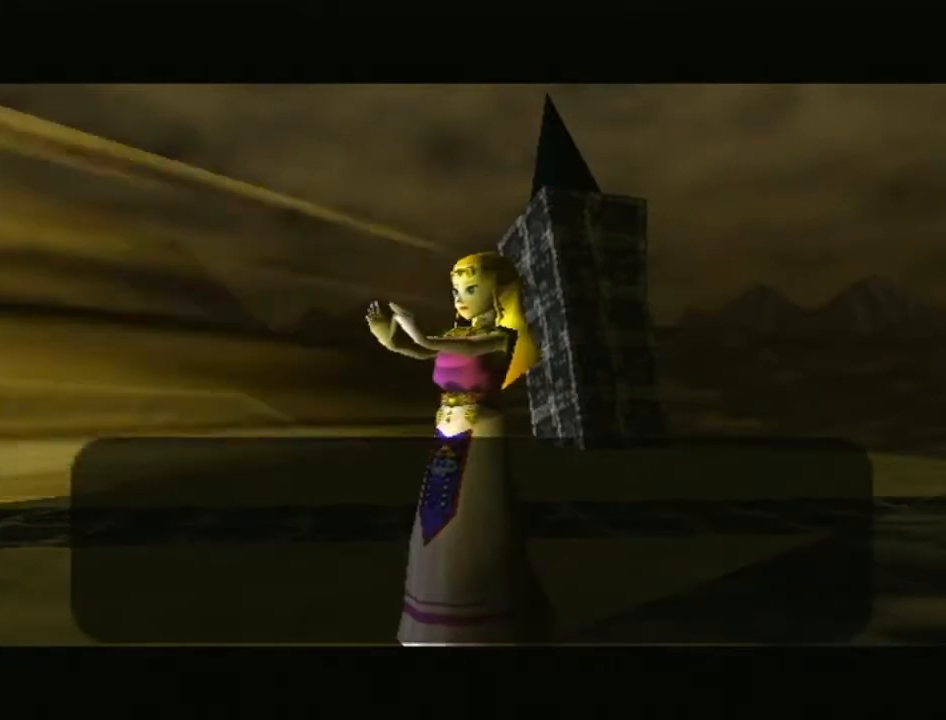
{"buttons": ["A", "B"], "left_stick": "center", "right_stick": "center", "events": [[67, "B", "up"], [100, "A", "up"], [200, "A", "down"], [200, "B", "down"], [250, "B", "up"], [283, "A", "up"], [350, "A", "down"], [350, "B", "down"], [417, "B", "up"], [450, "A", "up"], [500, "A", "down"], [500, "B", "down"]]}
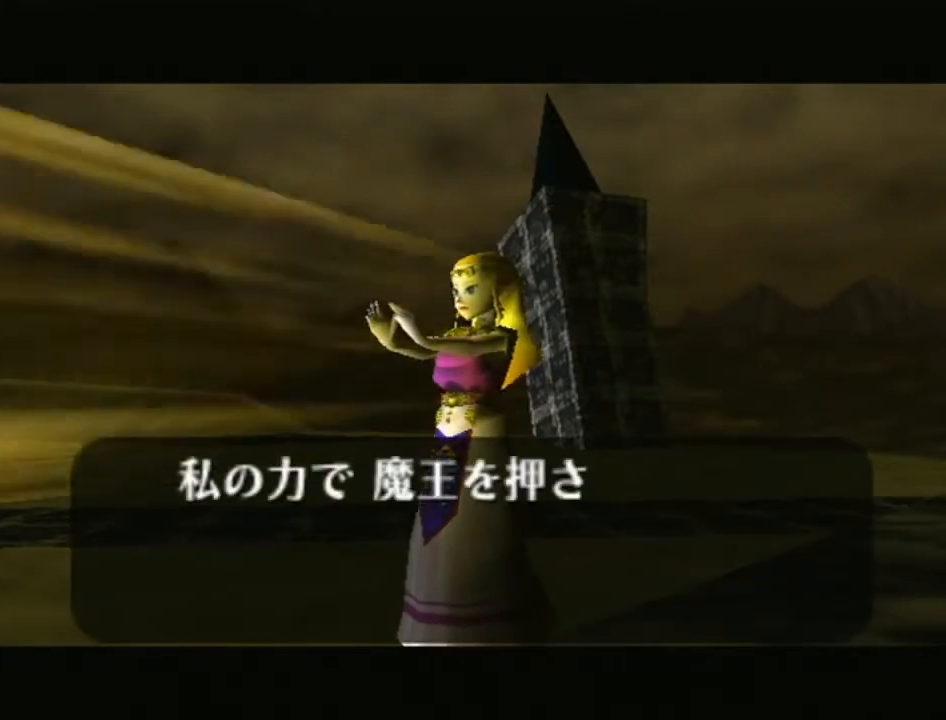
{"buttons": ["A"], "left_stick": "center", "right_stick": "center", "events": [[100, "B", "up"], [133, "A", "up"], [200, "A", "down"], [200, "B", "down"], [283, "B", "up"], [317, "A", "up"], [383, "A", "down"], [383, "B", "down"], [483, "B", "up"]]}
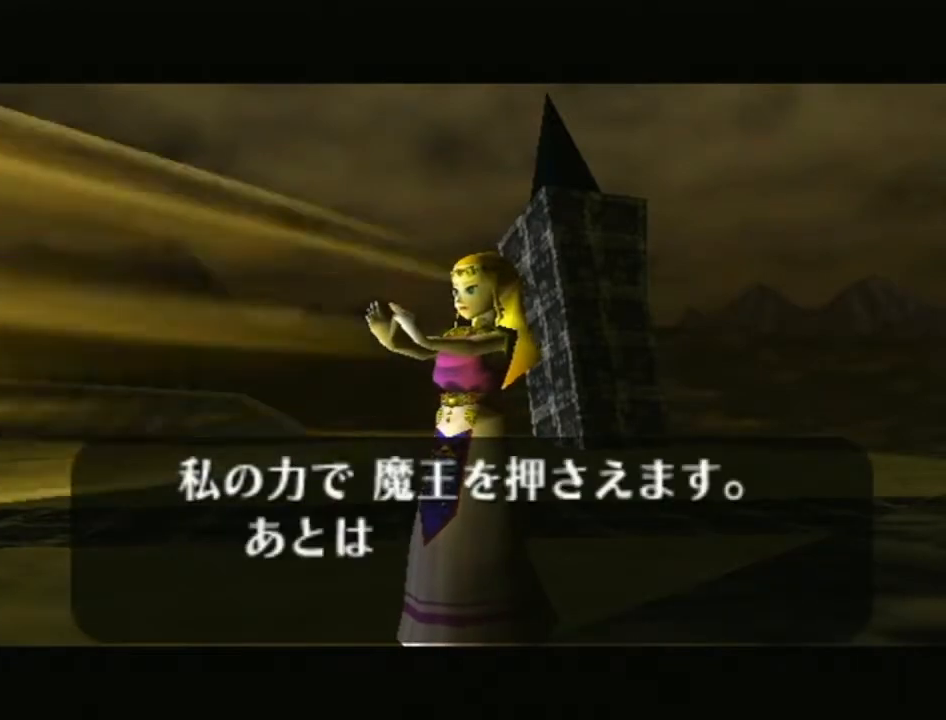
{"buttons": [], "left_stick": "center", "right_stick": "center", "events": [[17, "A", "up"], [33, "A", "down"], [67, "B", "down"], [100, "B", "up"], [167, "A", "up"], [233, "A", "down"], [250, "B", "down"], [283, "B", "up"], [317, "A", "up"], [383, "A", "down"], [417, "B", "down"], [483, "B", "up"], [500, "A", "up"]]}
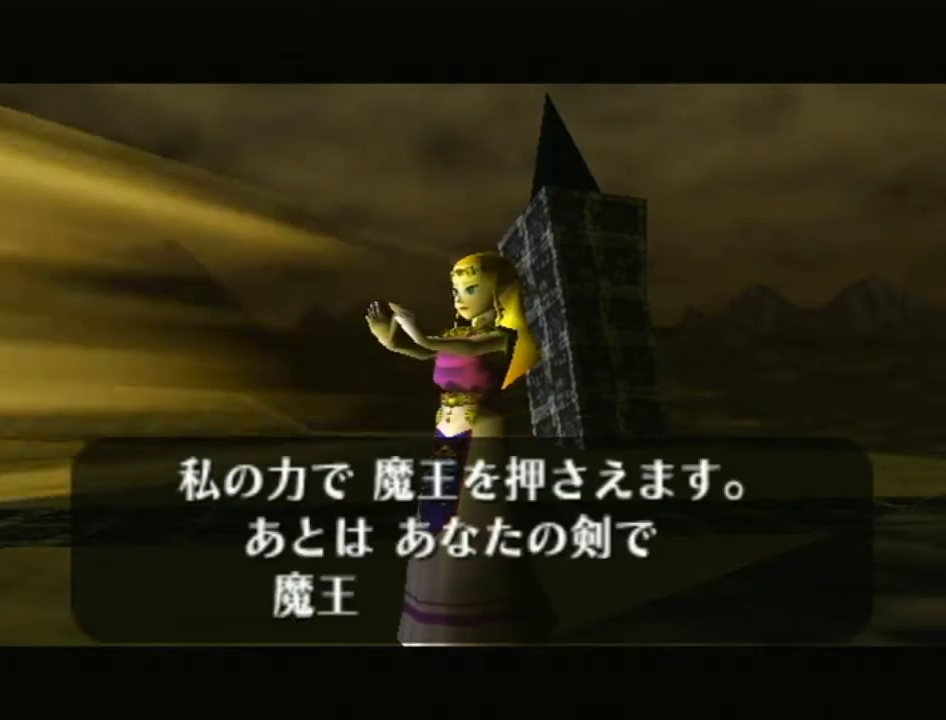
{"buttons": ["A"], "left_stick": "center", "right_stick": "center", "events": [[67, "A", "down"], [67, "B", "down"], [133, "B", "up"], [167, "A", "up"], [250, "A", "down"], [250, "B", "down"], [317, "B", "up"], [350, "A", "up"], [417, "A", "down"], [450, "B", "down"], [483, "B", "up"]]}
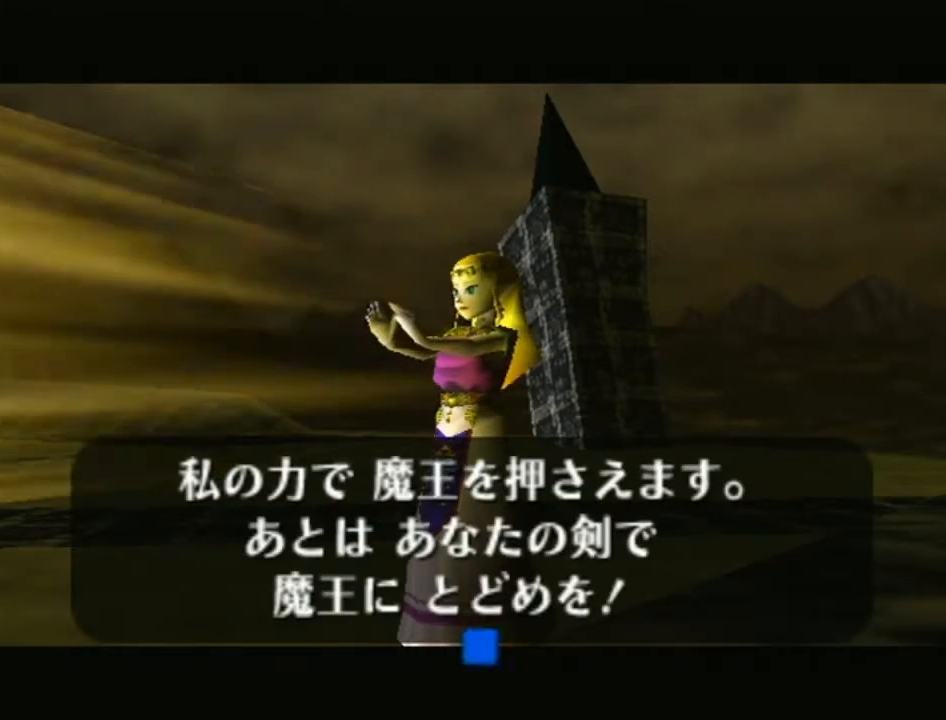
{"buttons": ["A"], "left_stick": "center", "right_stick": "center", "events": [[33, "A", "up"], [67, "A", "down"], [100, "B", "down"], [133, "B", "up"], [200, "A", "up"], [233, "A", "down"], [250, "B", "down"], [283, "B", "up"], [417, "B", "down"], [450, "B", "up"]]}